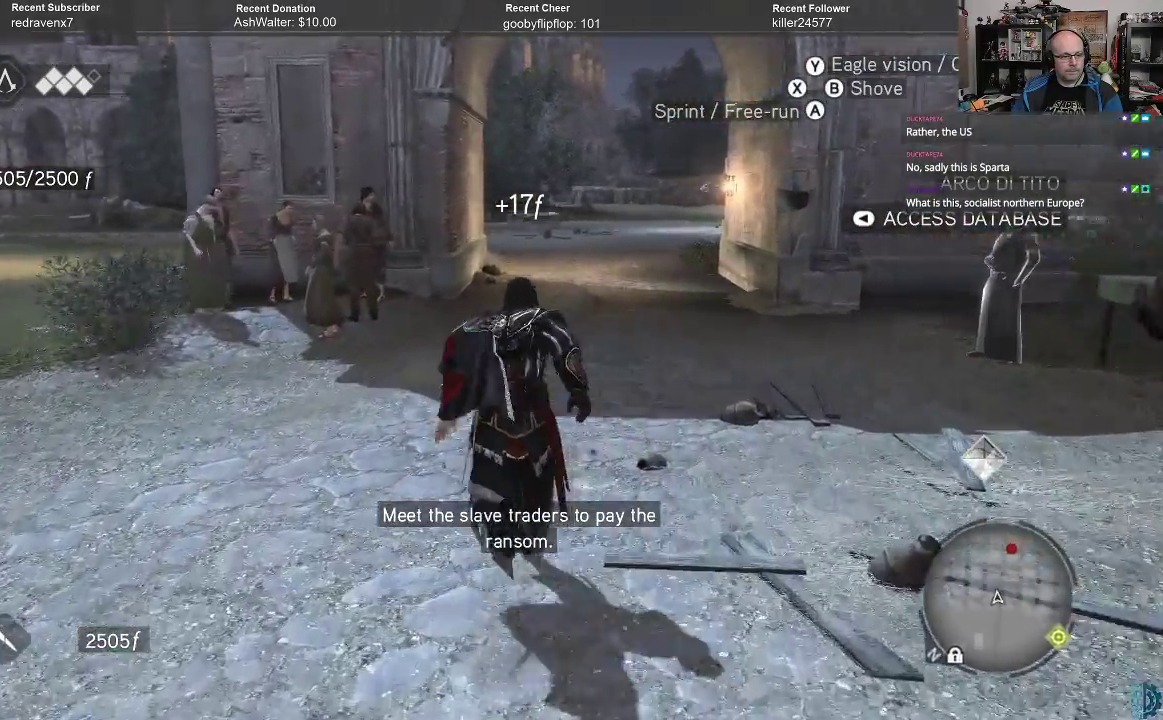
Gameplay with a controller (Xbox layout); each line is a JSON object with the inputs held at the frame after it. "events" lists button and stick changes between this image and that frame as [ms after this image, input, new state], when the widget could be followed in between.
{"buttons": ["A", "R2"], "left_stick": "up", "right_stick": "center", "events": []}
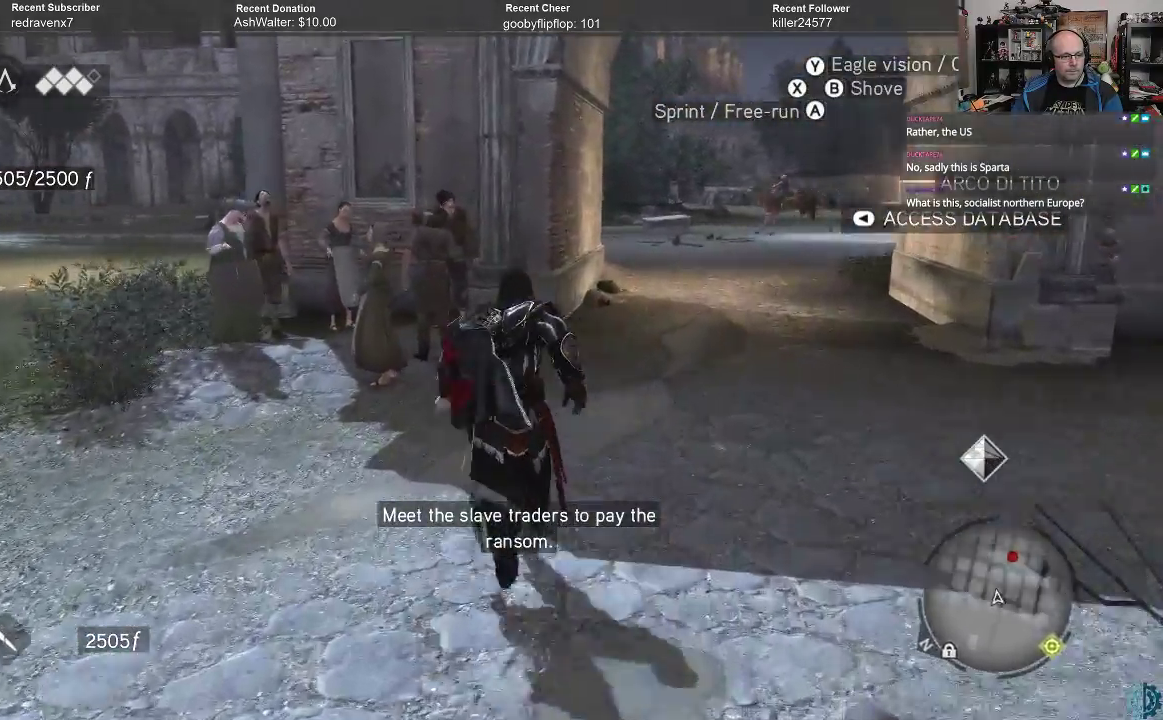
{"buttons": [], "left_stick": "up", "right_stick": "center", "events": [[300, "A", "up"], [300, "R2", "up"], [467, "A", "down"], [500, "A", "up"]]}
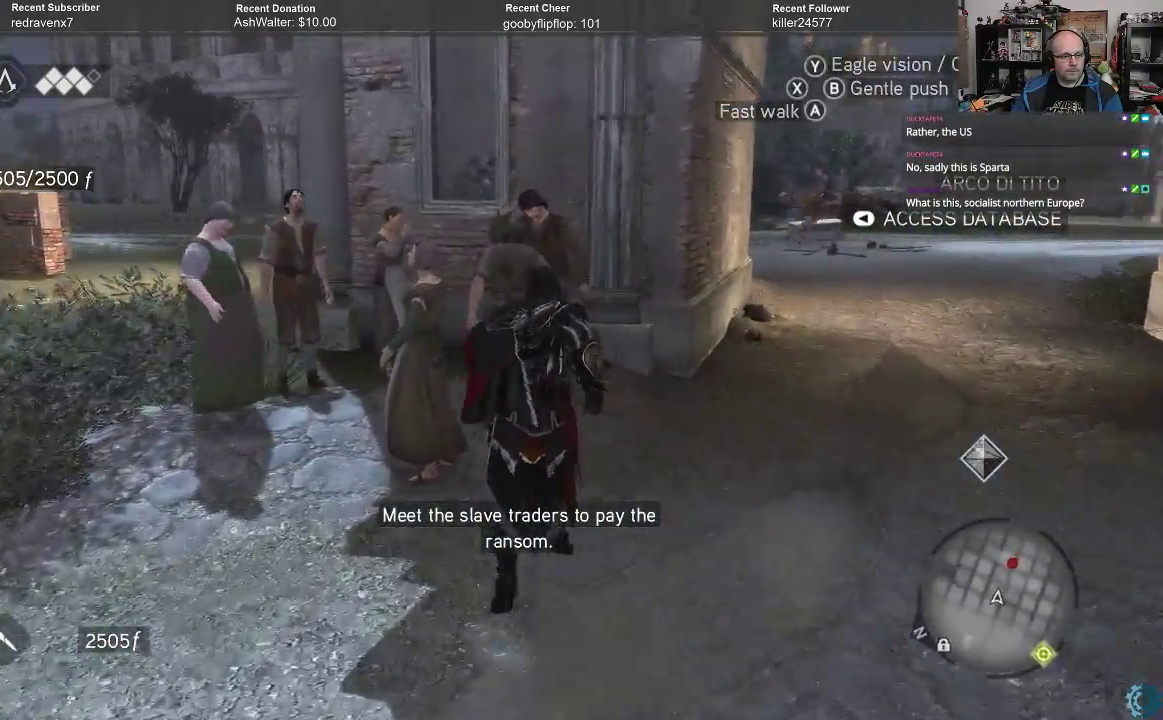
{"buttons": [], "left_stick": "up-right", "right_stick": "center", "events": [[100, "A", "down"], [200, "A", "up"], [233, "left_stick", "up-right"], [267, "A", "down"], [367, "A", "up"], [433, "A", "down"], [500, "A", "up"]]}
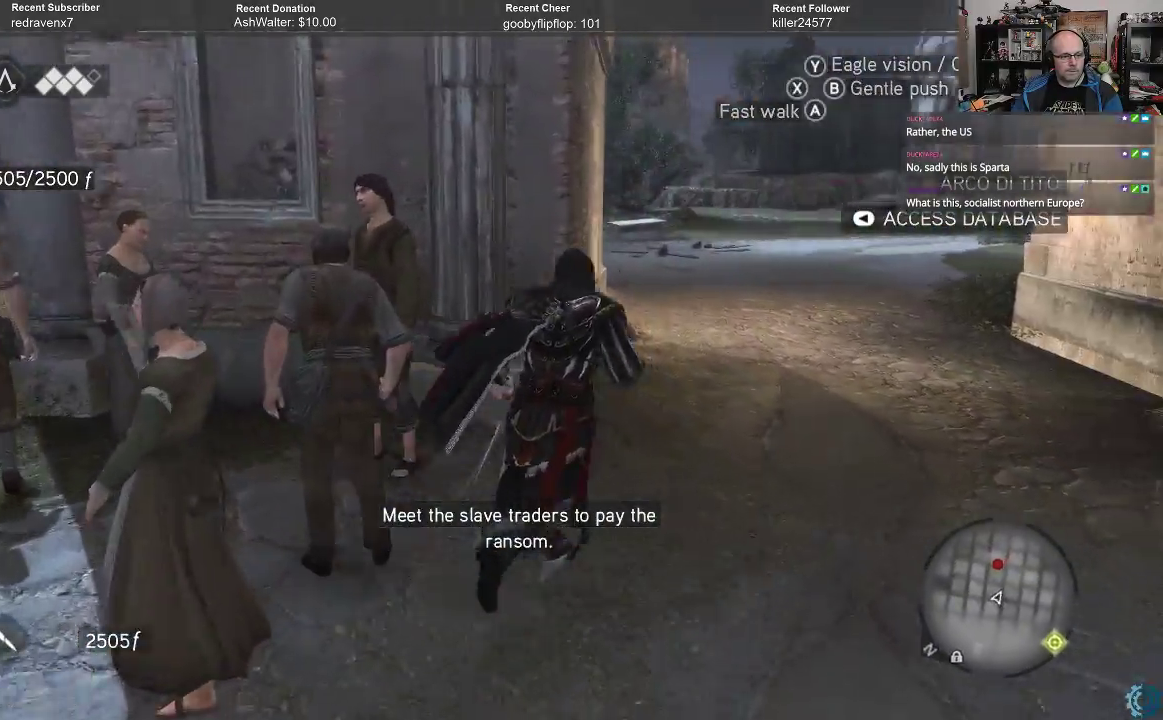
{"buttons": ["A", "R2"], "left_stick": "up", "right_stick": "center", "events": [[100, "A", "down"], [167, "R2", "down"], [300, "left_stick", "up"]]}
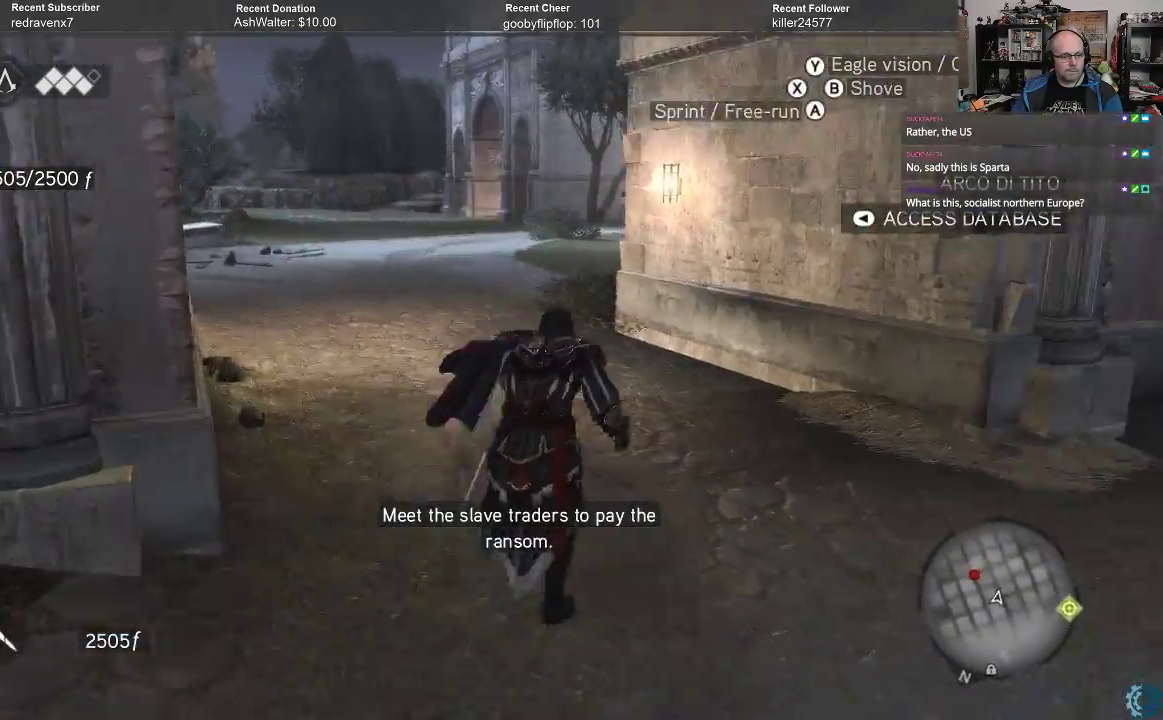
{"buttons": ["A", "R2"], "left_stick": "up", "right_stick": "center", "events": []}
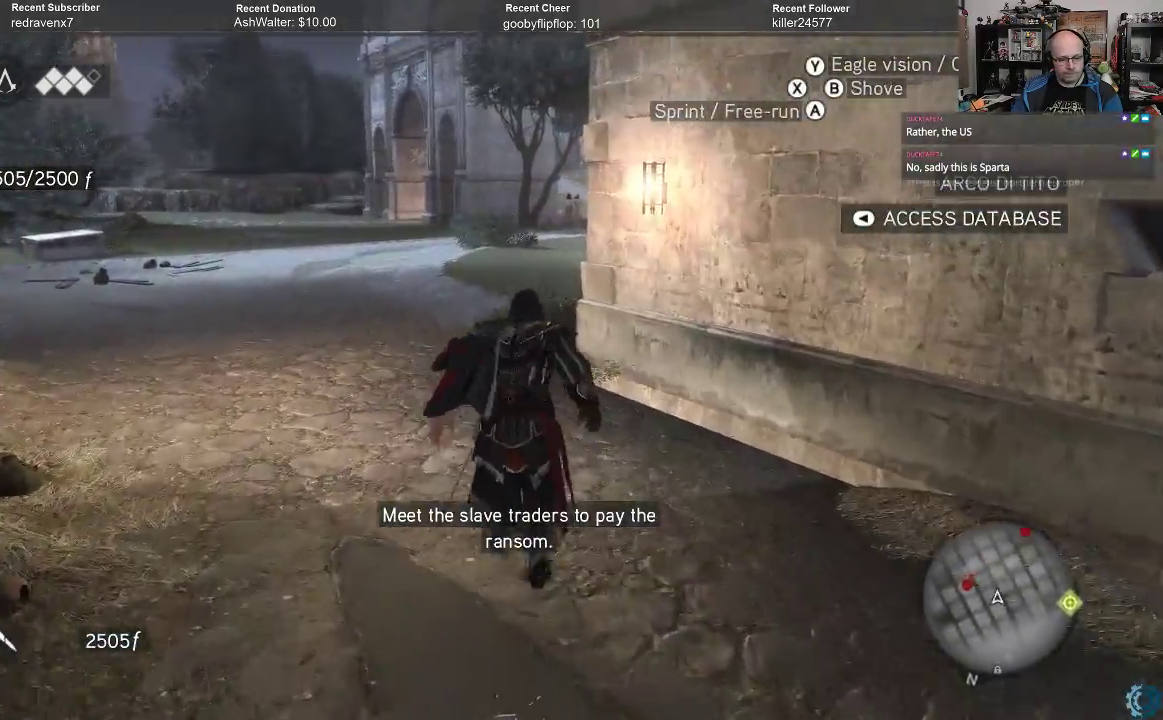
{"buttons": ["A", "R2"], "left_stick": "up", "right_stick": "center", "events": []}
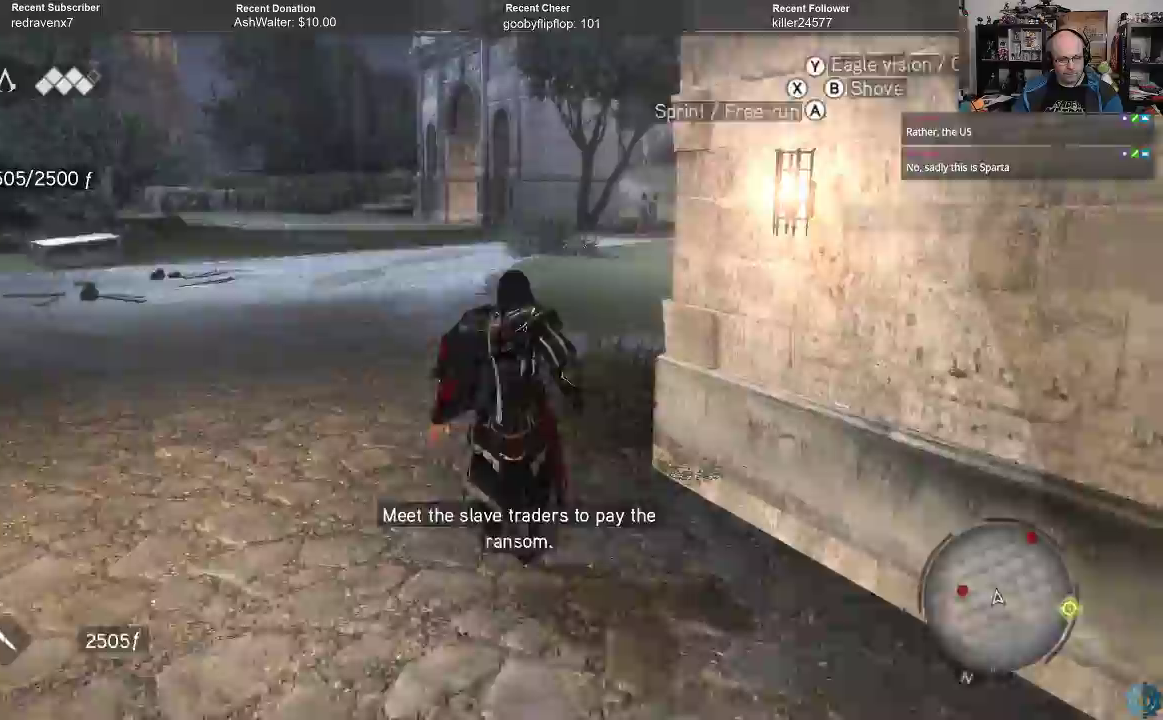
{"buttons": ["A", "R2"], "left_stick": "up", "right_stick": "center", "events": []}
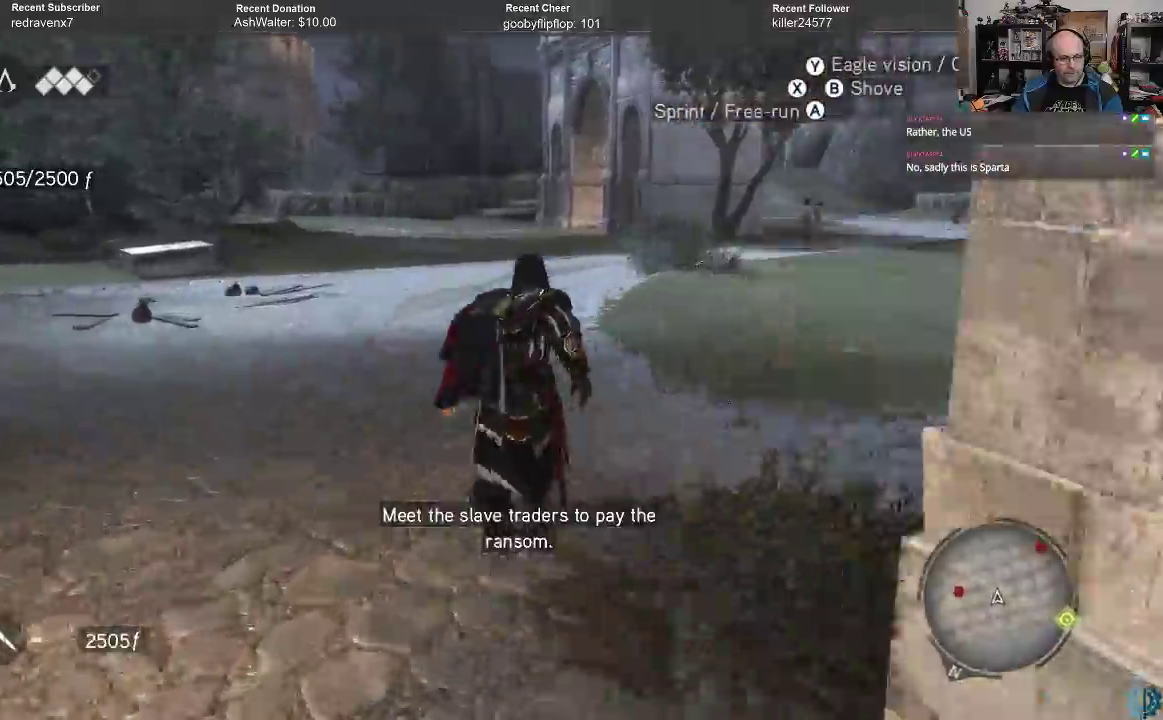
{"buttons": ["A", "R2"], "left_stick": "up-right", "right_stick": "center", "events": [[200, "left_stick", "up-right"]]}
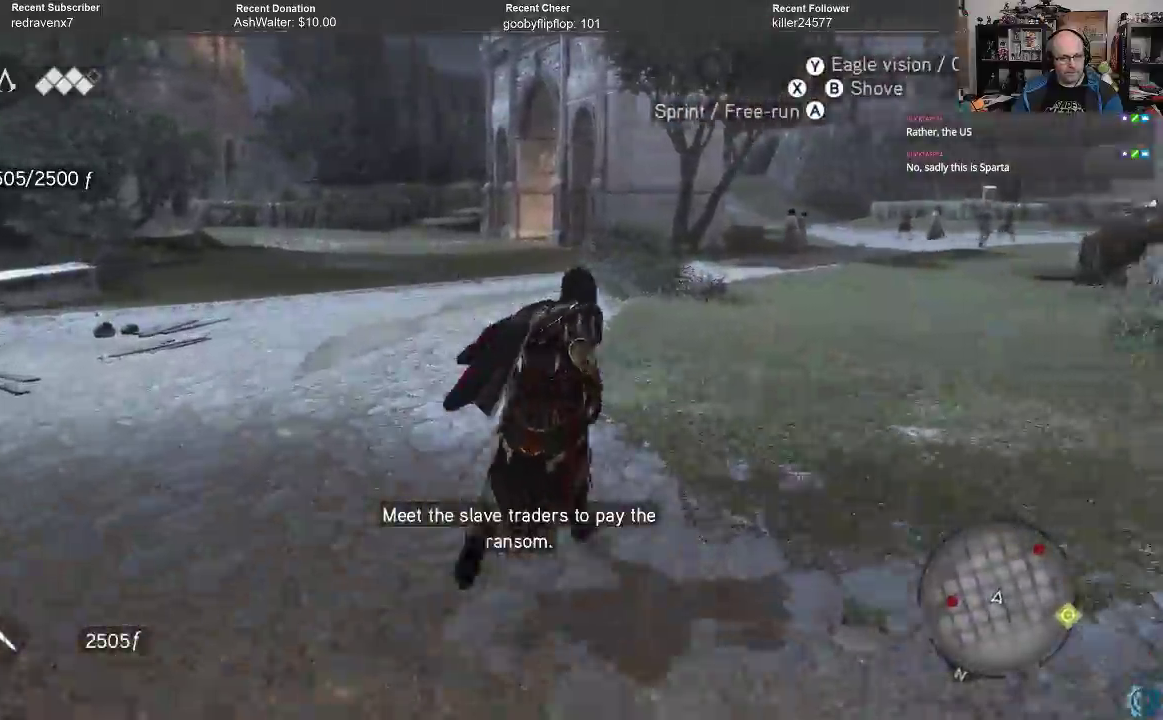
{"buttons": ["A", "R2"], "left_stick": "up", "right_stick": "center", "events": [[200, "left_stick", "up"]]}
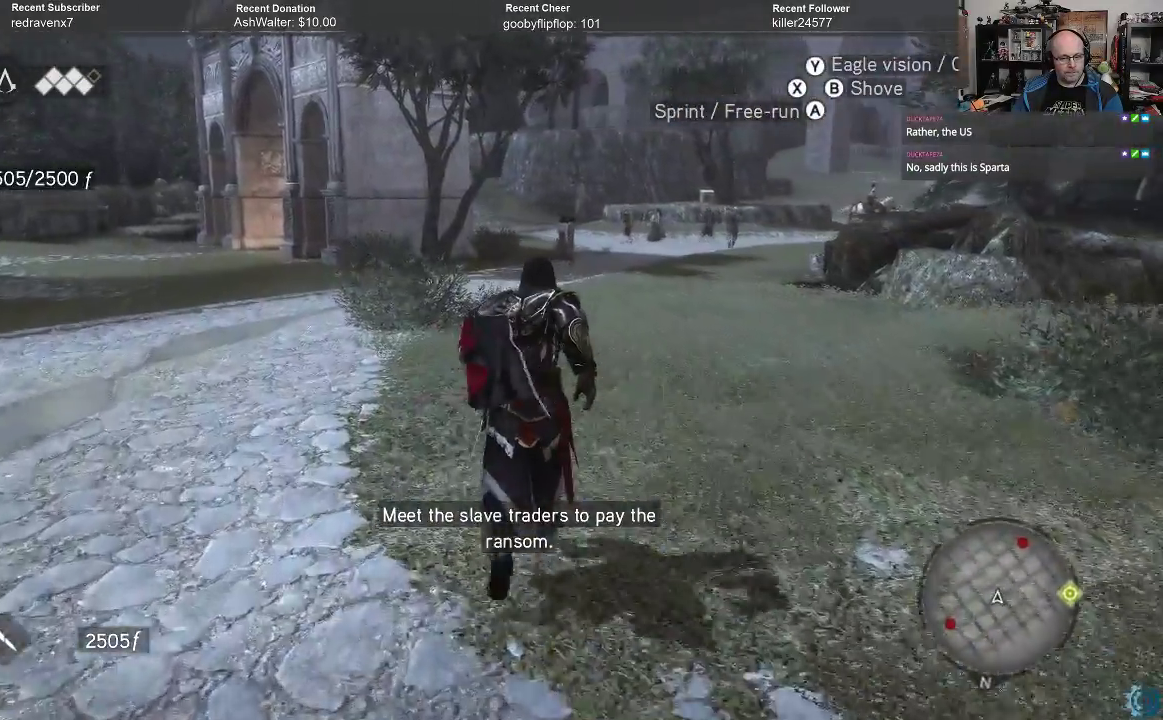
{"buttons": ["A", "R2"], "left_stick": "up", "right_stick": "center", "events": []}
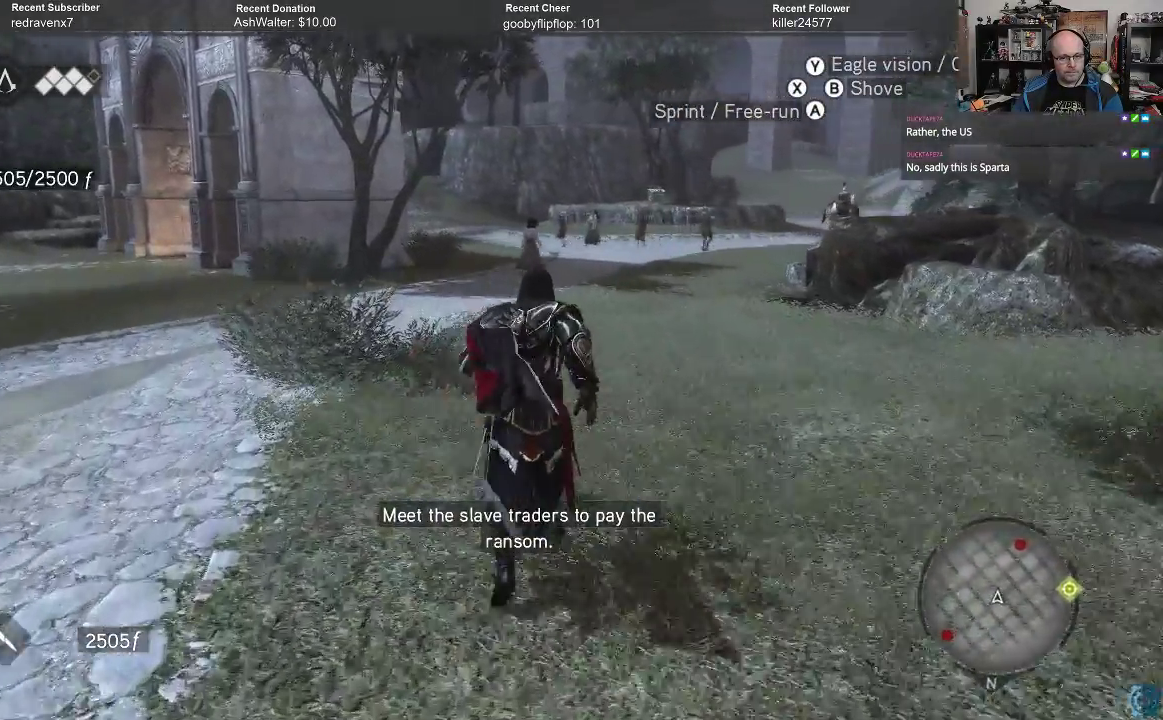
{"buttons": ["A", "R2"], "left_stick": "up", "right_stick": "center", "events": []}
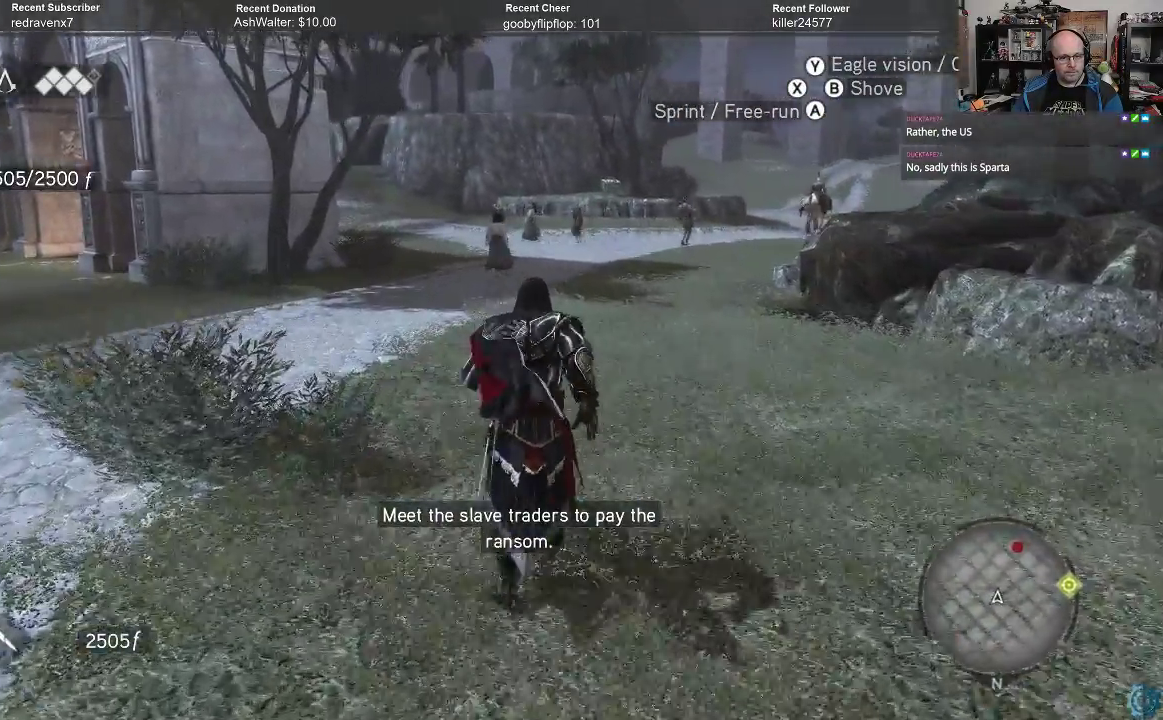
{"buttons": ["A", "R2"], "left_stick": "up", "right_stick": "center", "events": []}
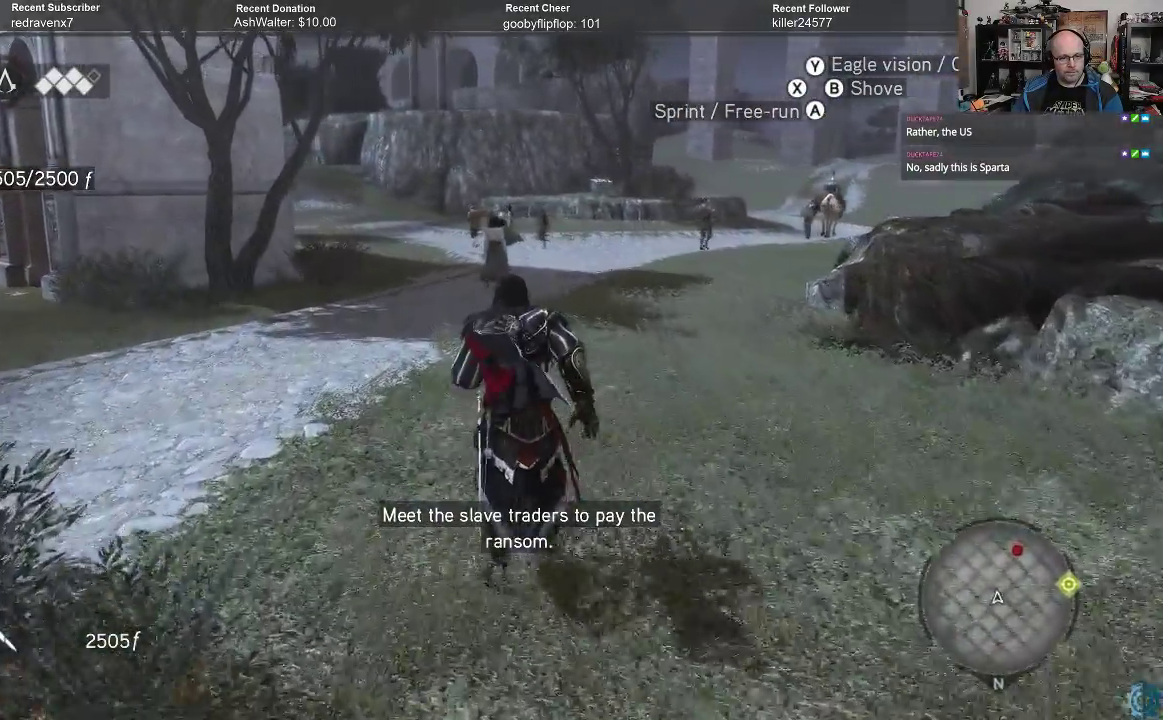
{"buttons": ["A", "R2"], "left_stick": "up", "right_stick": "center", "events": []}
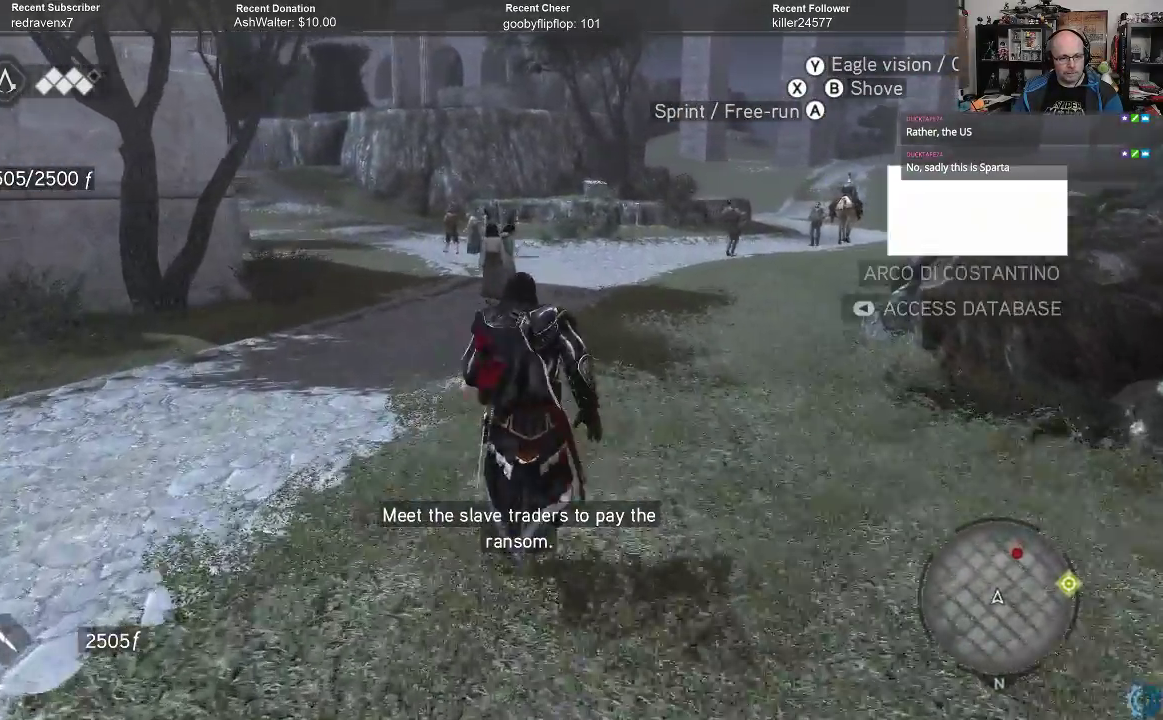
{"buttons": ["A", "R2"], "left_stick": "up", "right_stick": "center", "events": []}
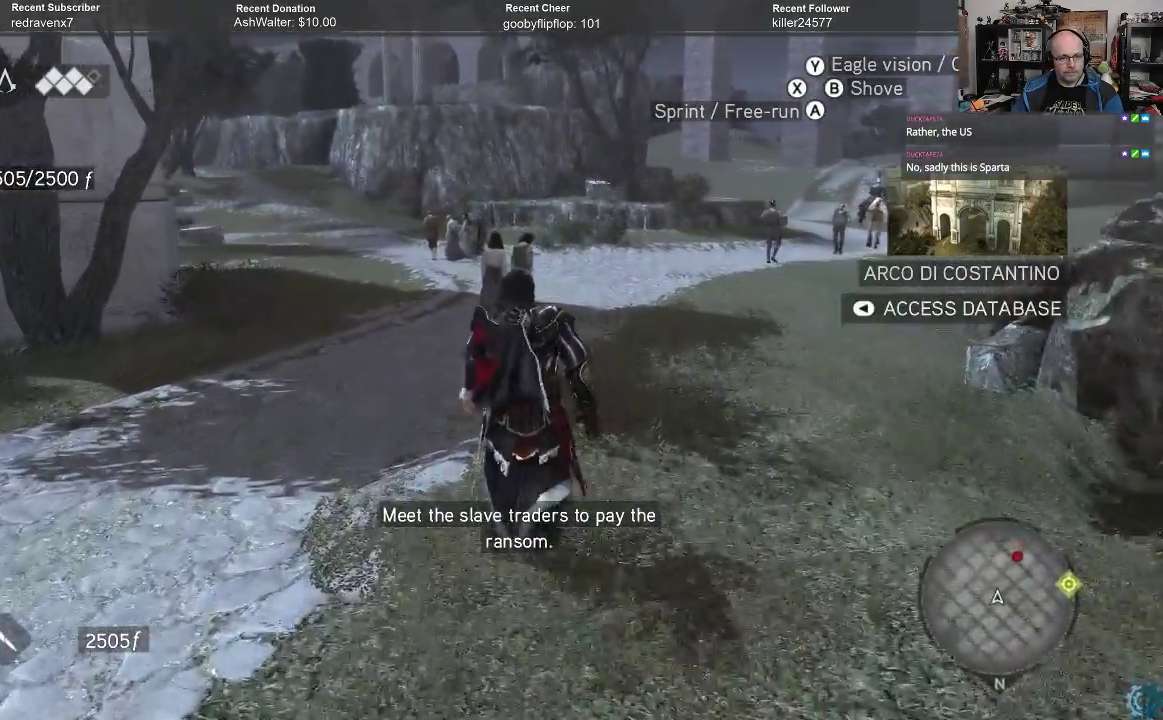
{"buttons": [], "left_stick": "up", "right_stick": "center", "events": [[433, "A", "up"], [500, "R2", "up"]]}
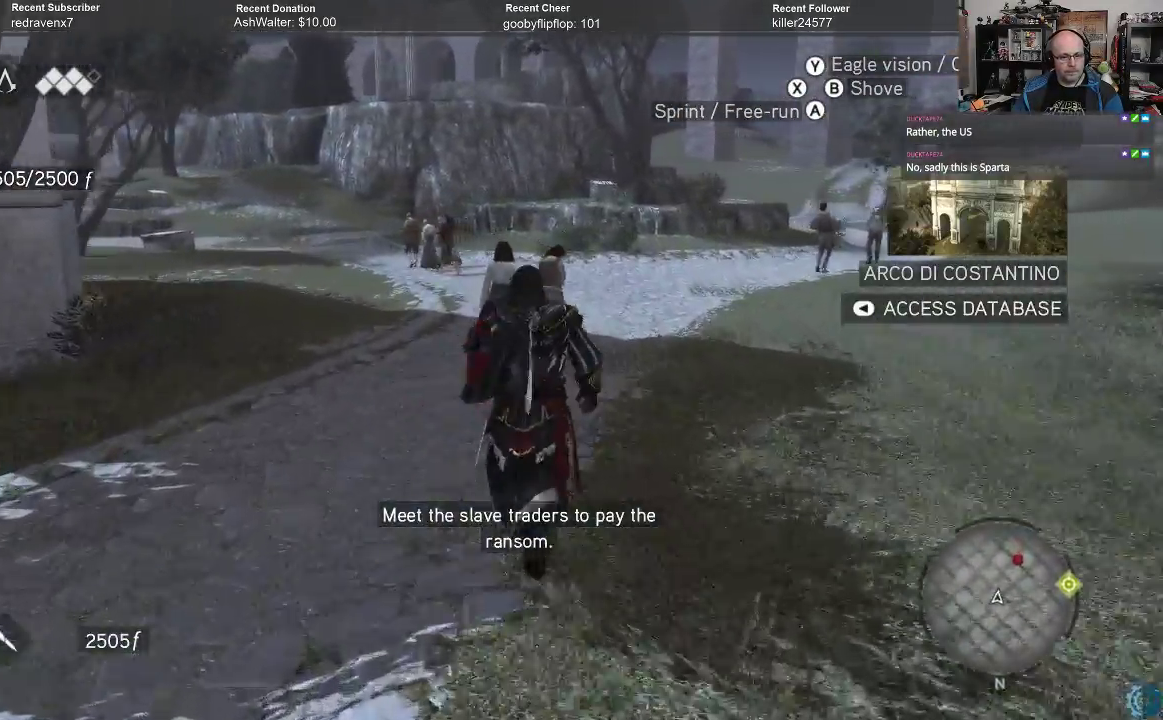
{"buttons": [], "left_stick": "center", "right_stick": "center", "events": [[33, "left_stick", "center"]]}
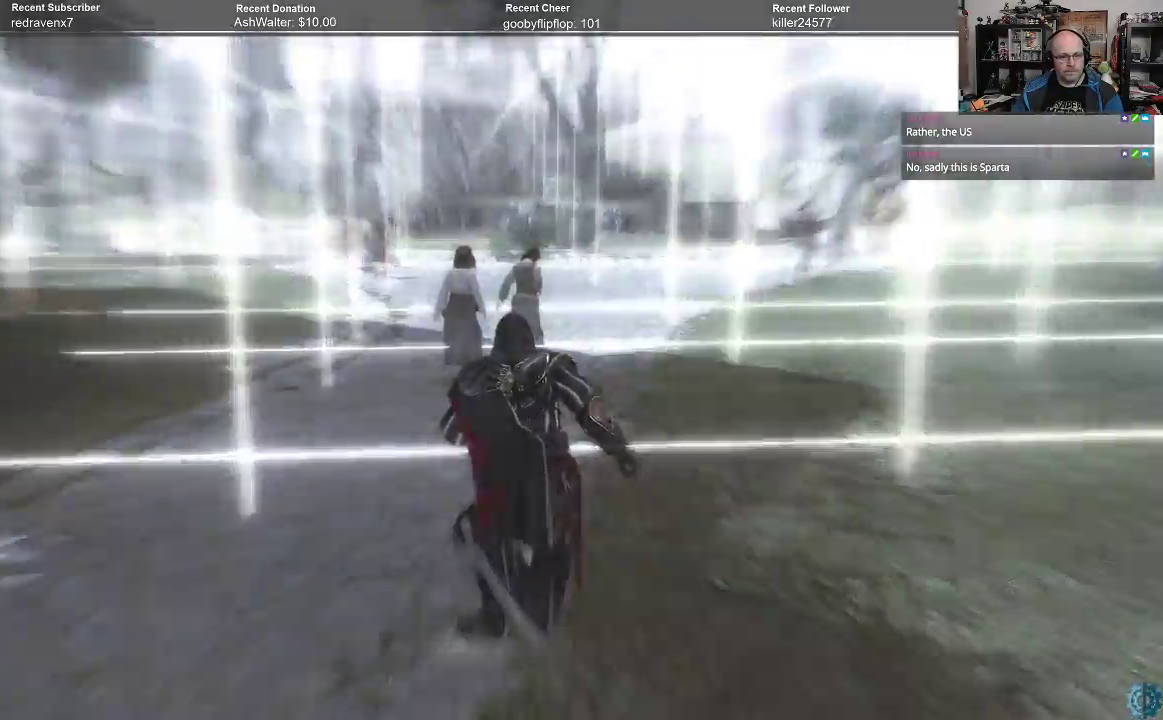
{"buttons": [], "left_stick": "center", "right_stick": "center", "events": []}
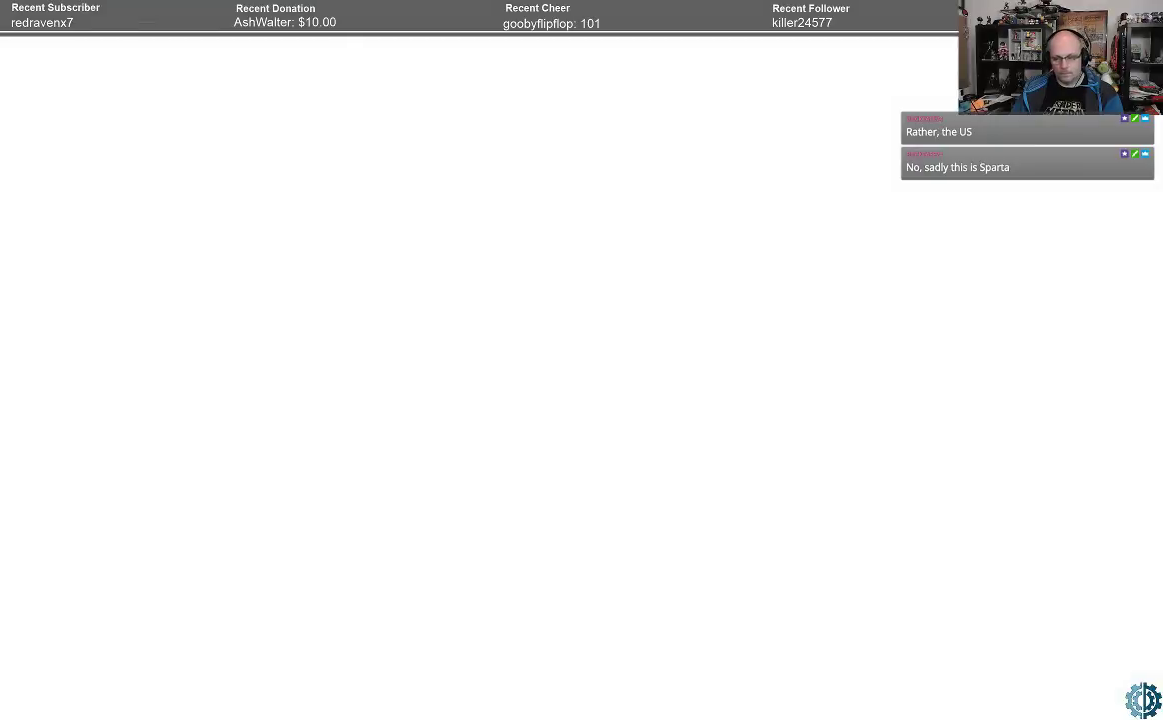
{"buttons": [], "left_stick": "center", "right_stick": "center", "events": []}
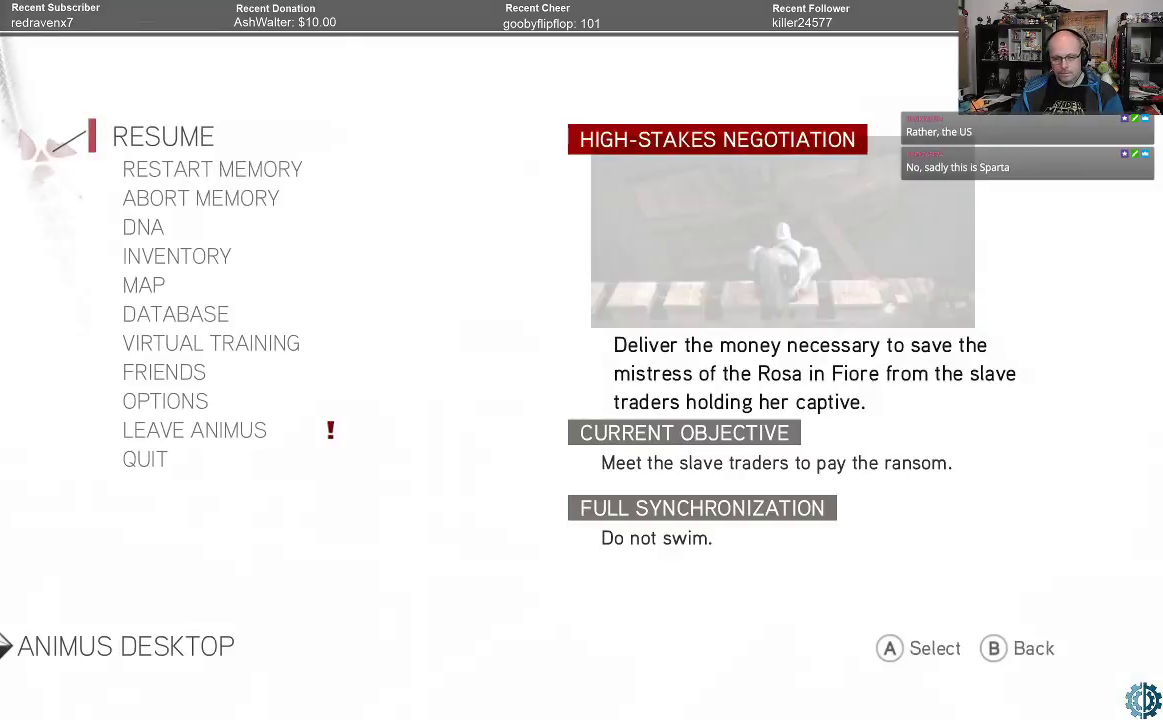
{"buttons": [], "left_stick": "center", "right_stick": "center", "events": []}
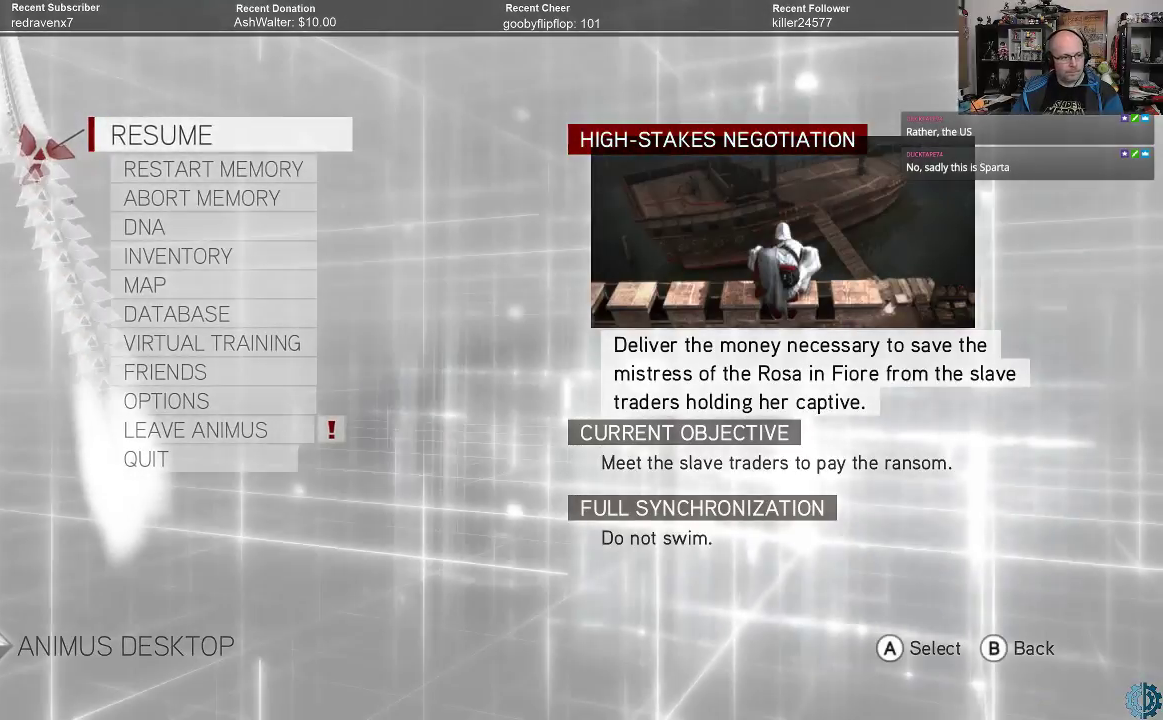
{"buttons": [], "left_stick": "down", "right_stick": "center", "events": [[100, "left_stick", "down"], [233, "left_stick", "center"], [300, "left_stick", "down"]]}
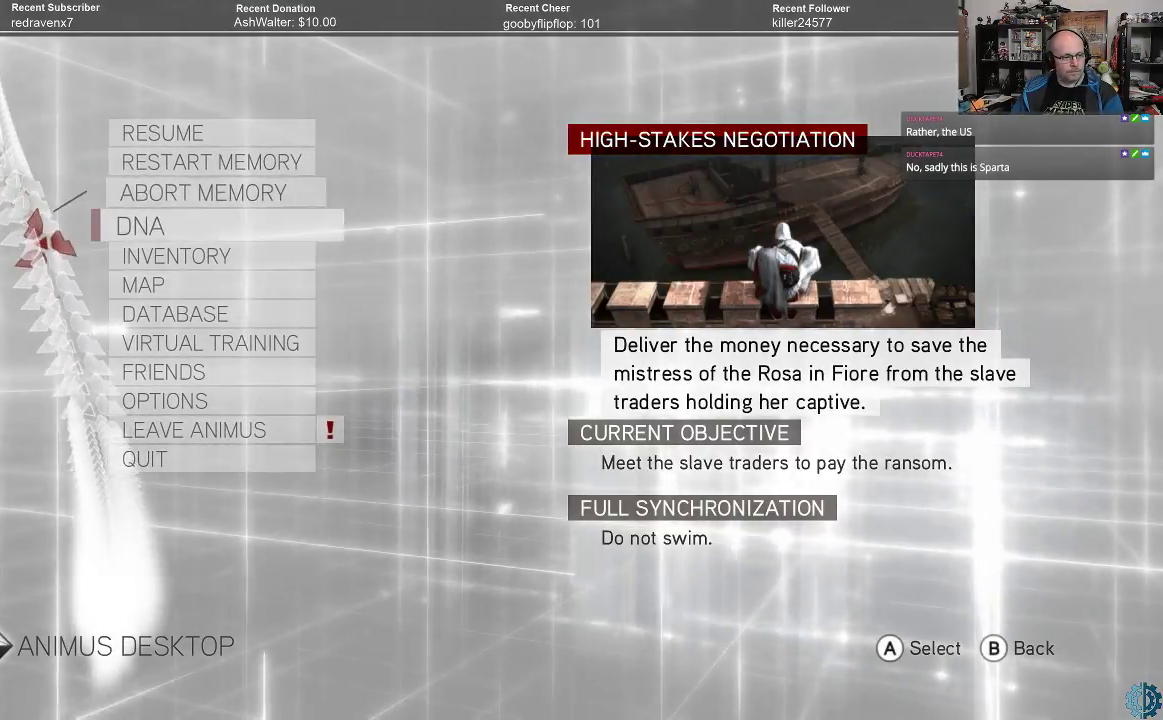
{"buttons": [], "left_stick": "up", "right_stick": "center", "events": [[67, "left_stick", "down-left"], [233, "left_stick", "center"], [400, "left_stick", "up"]]}
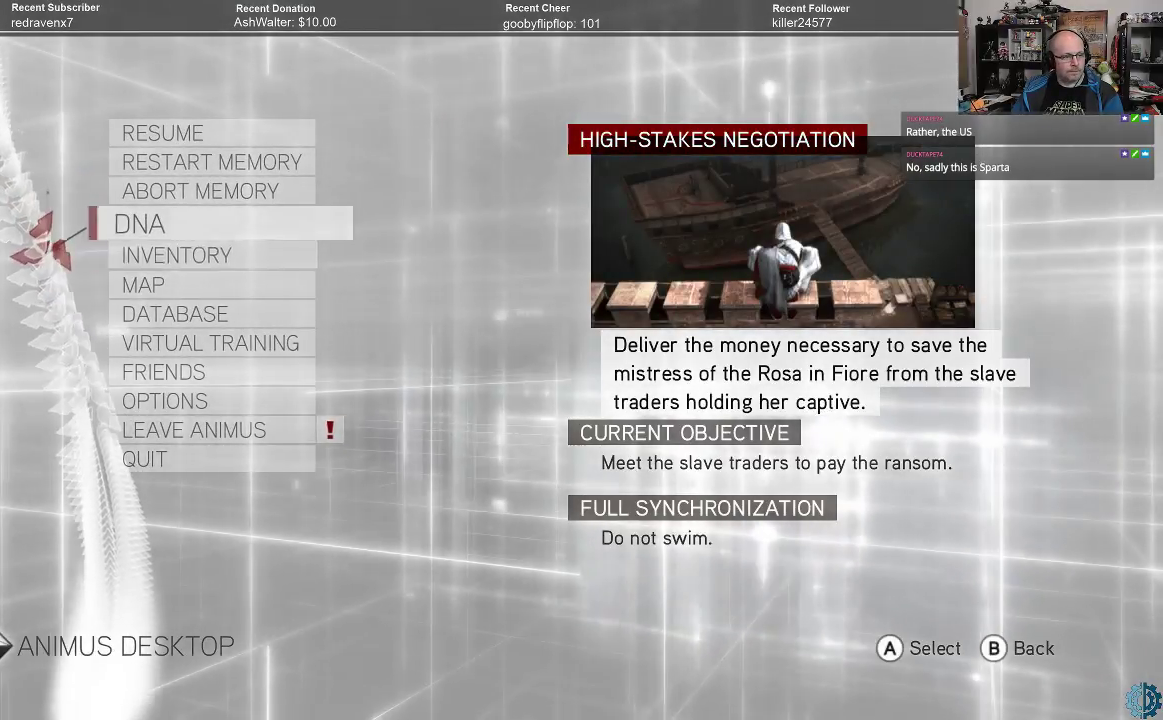
{"buttons": [], "left_stick": "center", "right_stick": "center", "events": [[33, "left_stick", "center"], [133, "left_stick", "up"], [267, "left_stick", "center"]]}
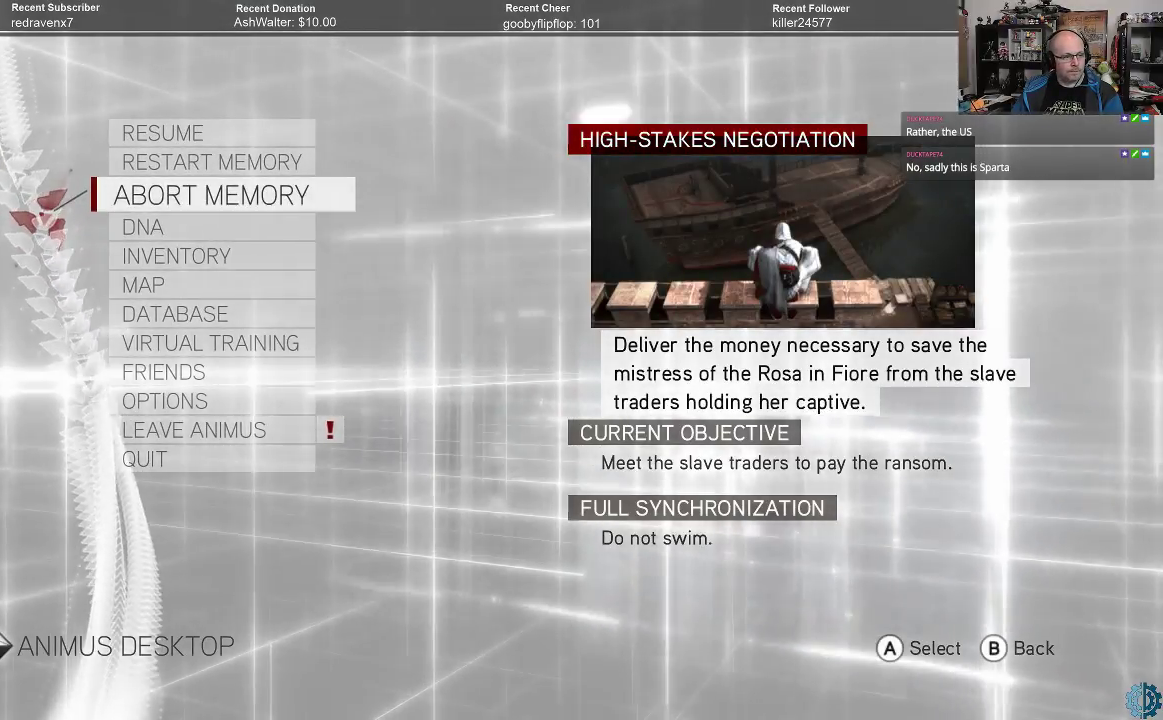
{"buttons": [], "left_stick": "down", "right_stick": "center", "events": [[300, "left_stick", "down"], [400, "left_stick", "center"], [467, "left_stick", "down"]]}
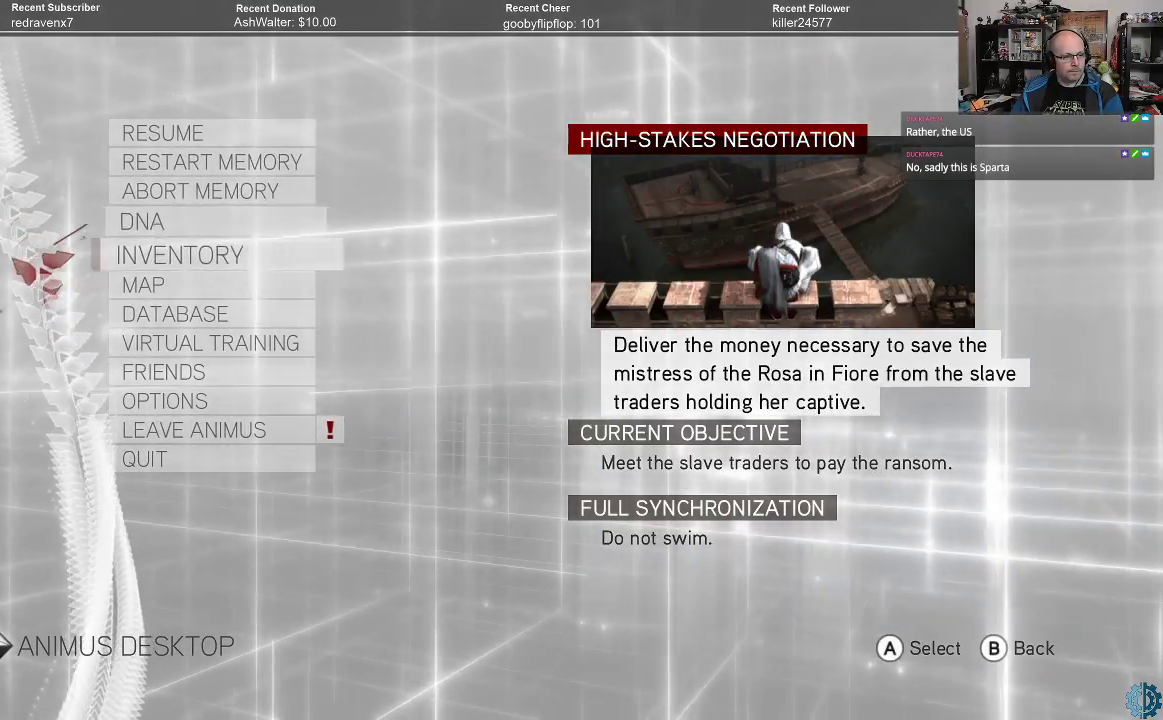
{"buttons": [], "left_stick": "center", "right_stick": "center", "events": [[100, "left_stick", "center"], [167, "left_stick", "down"], [267, "left_stick", "center"], [333, "left_stick", "down"], [433, "left_stick", "center"]]}
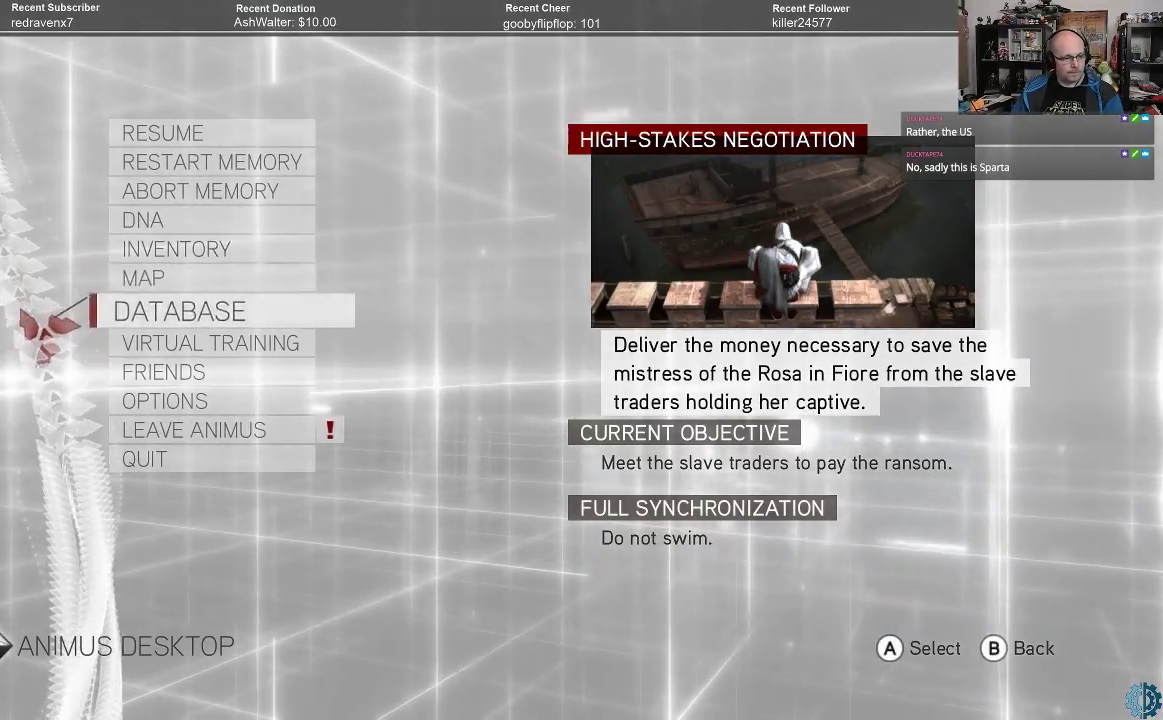
{"buttons": [], "left_stick": "center", "right_stick": "center", "events": [[67, "A", "down"], [133, "A", "up"]]}
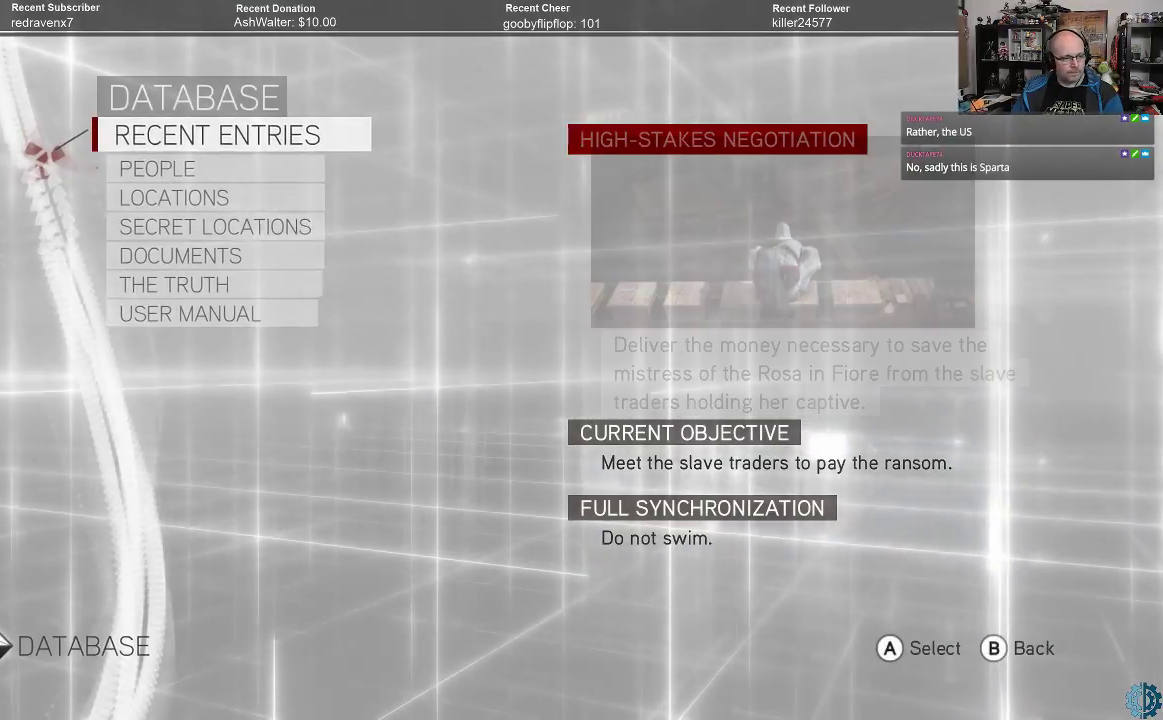
{"buttons": [], "left_stick": "center", "right_stick": "center", "events": [[333, "A", "down"], [400, "A", "up"]]}
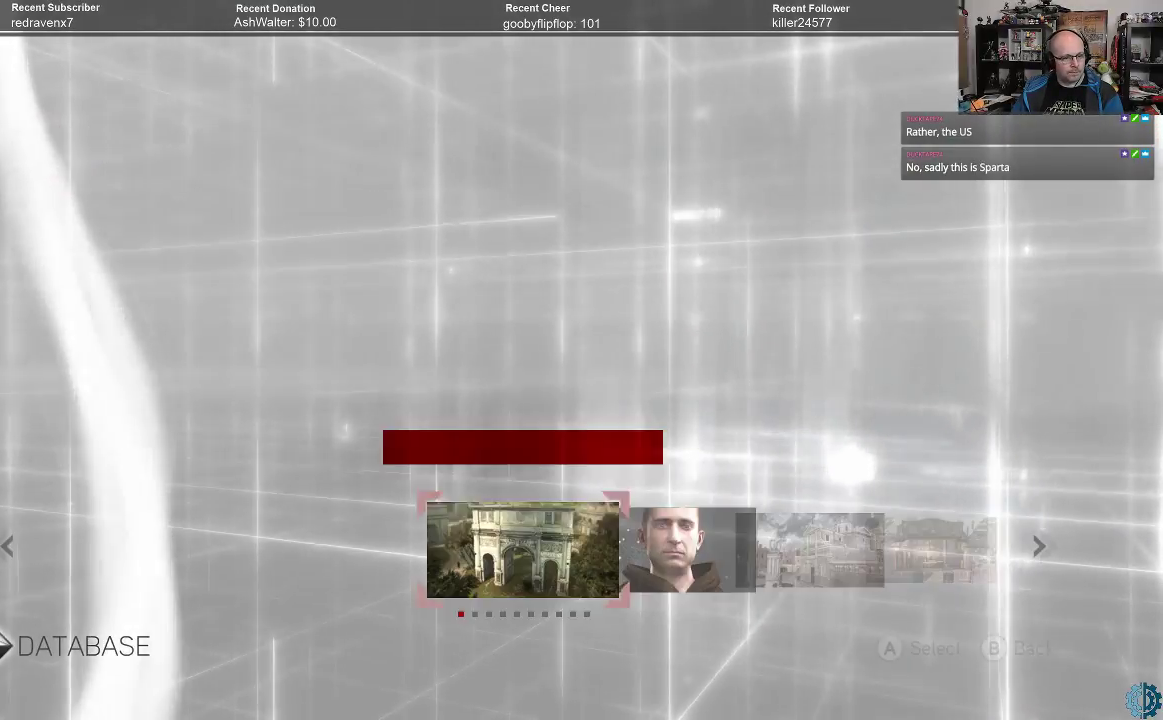
{"buttons": [], "left_stick": "center", "right_stick": "center", "events": []}
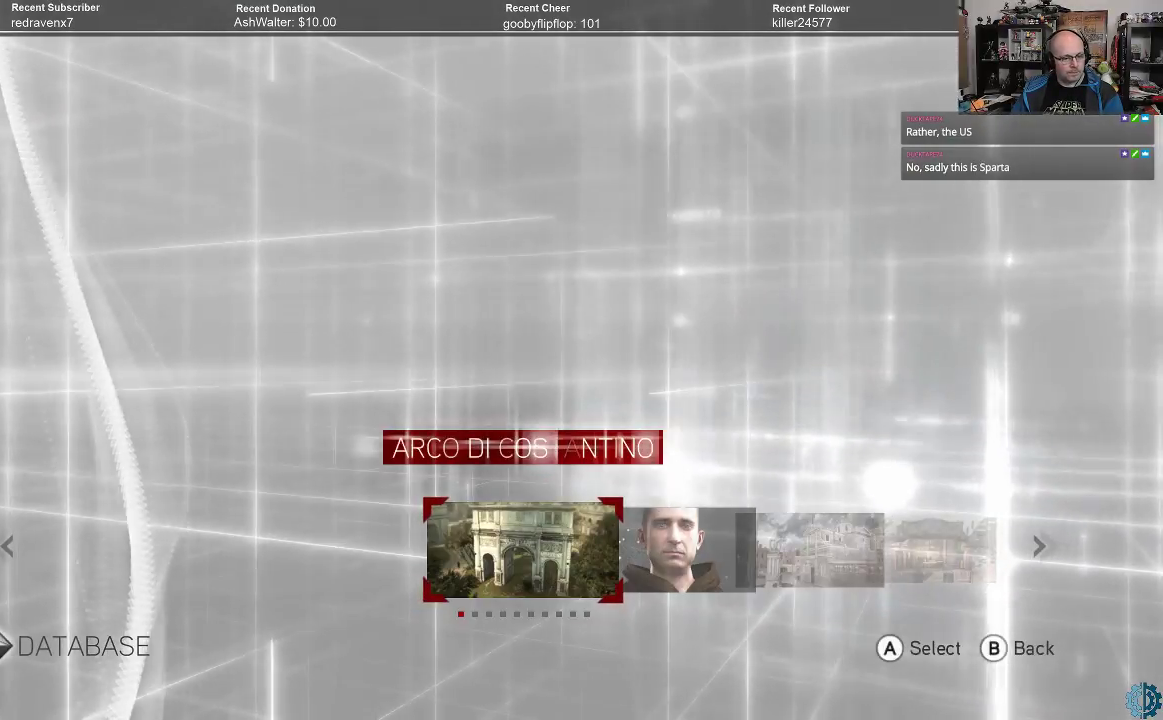
{"buttons": [], "left_stick": "center", "right_stick": "center", "events": [[267, "A", "down"], [300, "A", "up"]]}